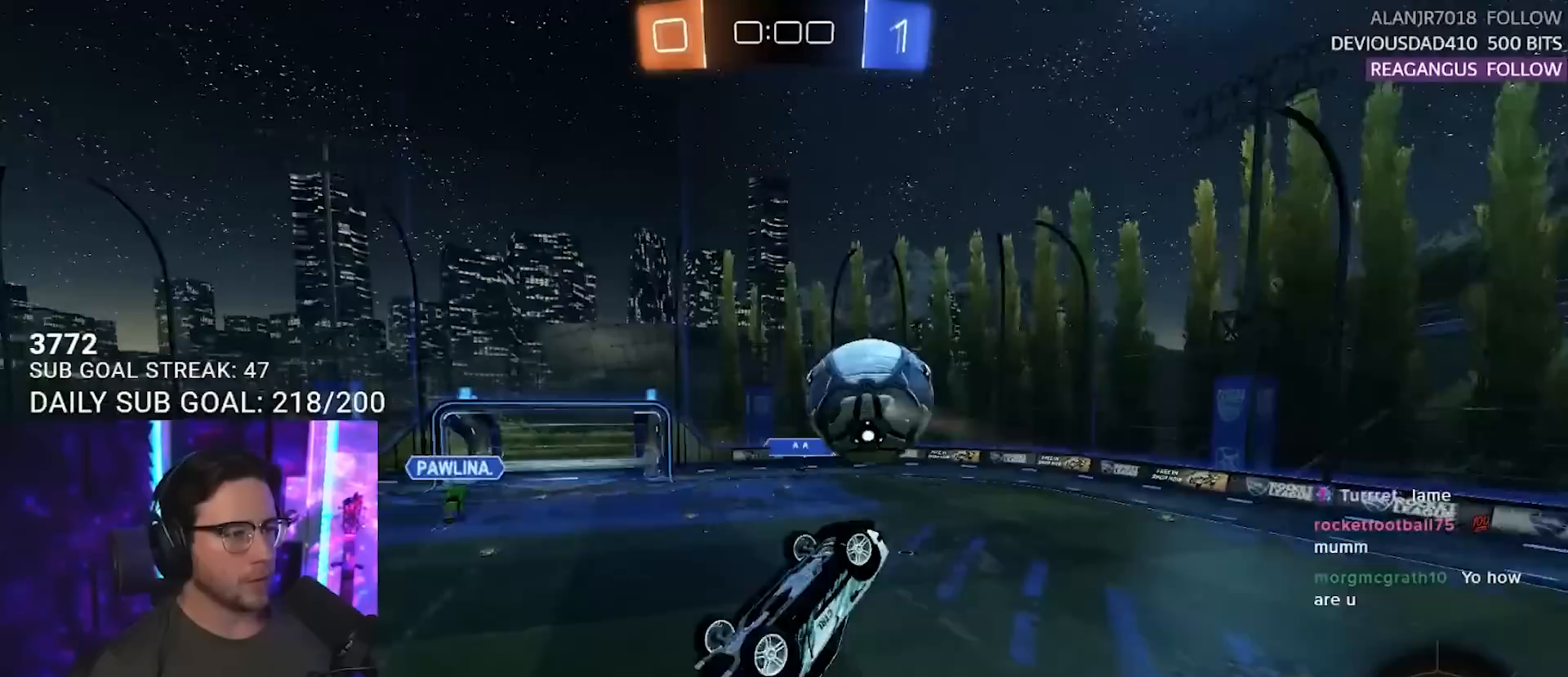
Gameplay with a controller (PlayStation layout); each line is a JSON object with the inputs held at the frame after it. "events" lists button and stick changes between this image and that frame as [ms after this image, input, new state], when the widget could be followed in between. Not read: L1 R1 R3 SELECT START.
{"buttons": ["R2"], "left_stick": "right", "right_stick": "center", "events": [[33, "left_stick", "down-right"], [83, "L2", "down"], [383, "left_stick", "right"], [467, "L2", "up"]]}
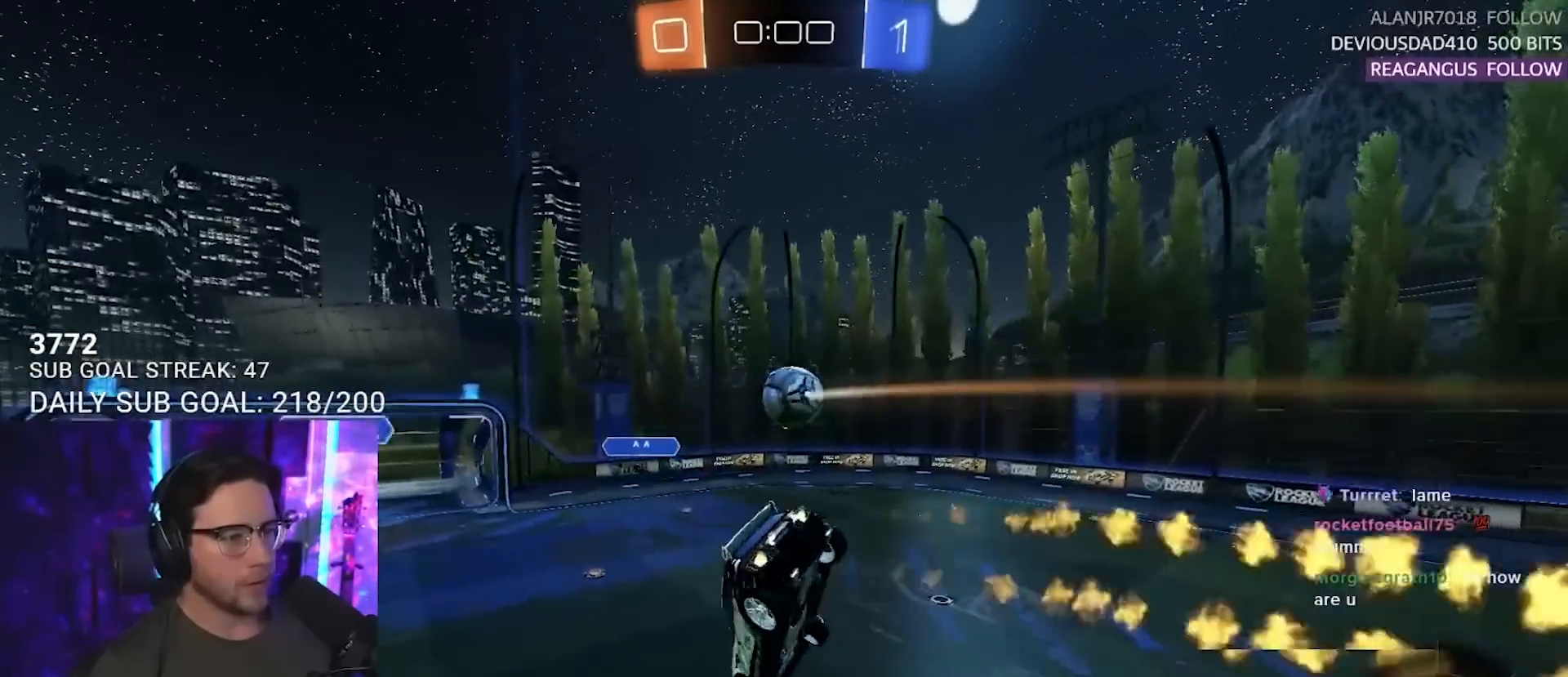
{"buttons": ["R2"], "left_stick": "left", "right_stick": "center", "events": [[167, "left_stick", "center"], [350, "left_stick", "left"]]}
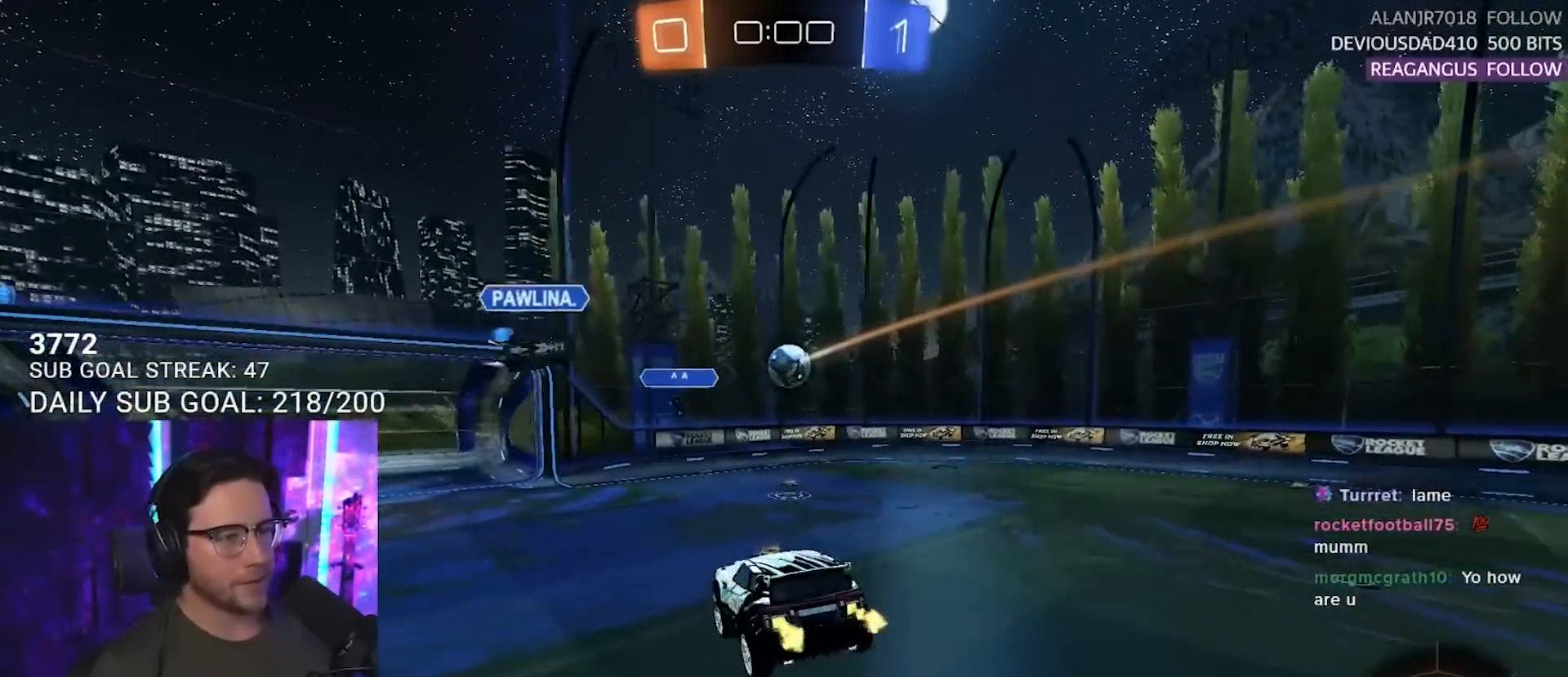
{"buttons": ["R2"], "left_stick": "right", "right_stick": "center", "events": [[50, "left_stick", "center"], [150, "left_stick", "right"]]}
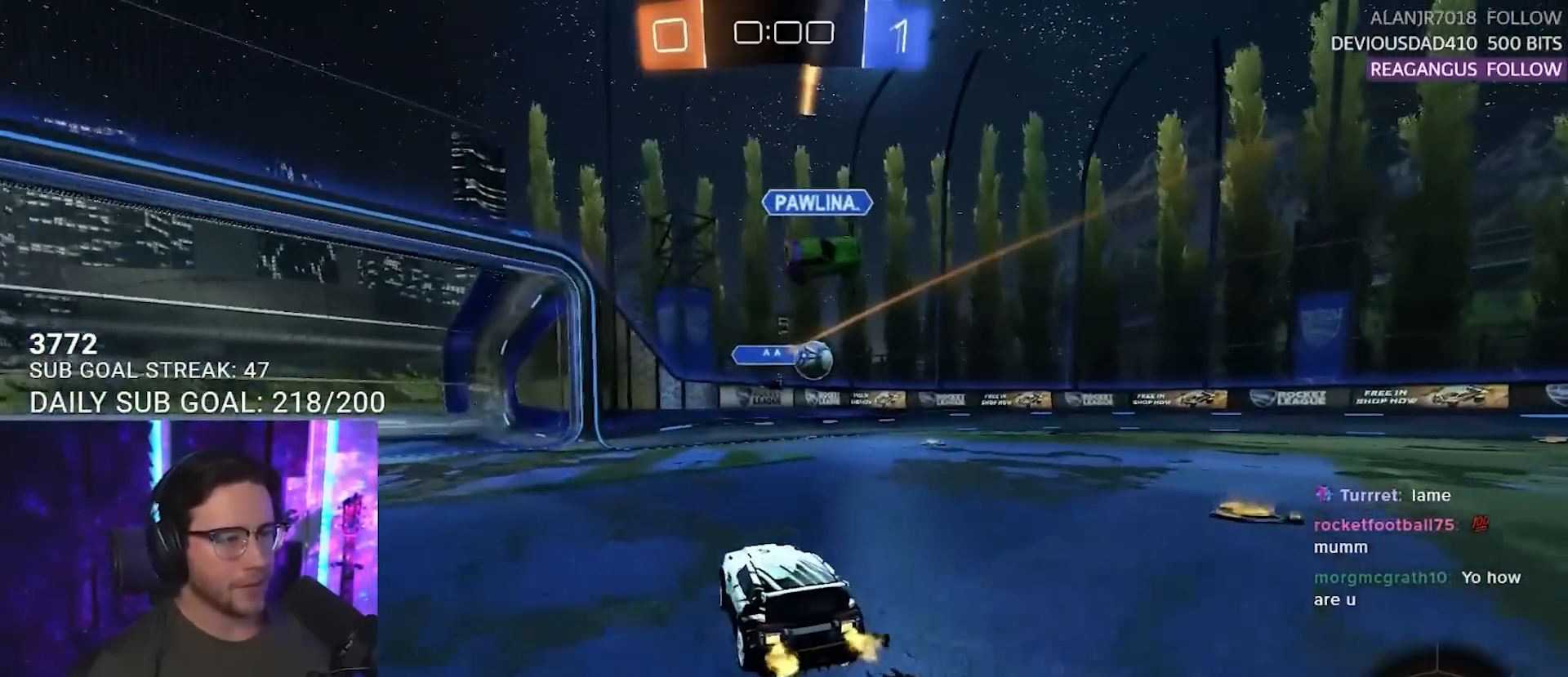
{"buttons": [], "left_stick": "center", "right_stick": "center", "events": [[367, "left_stick", "center"], [433, "R2", "up"]]}
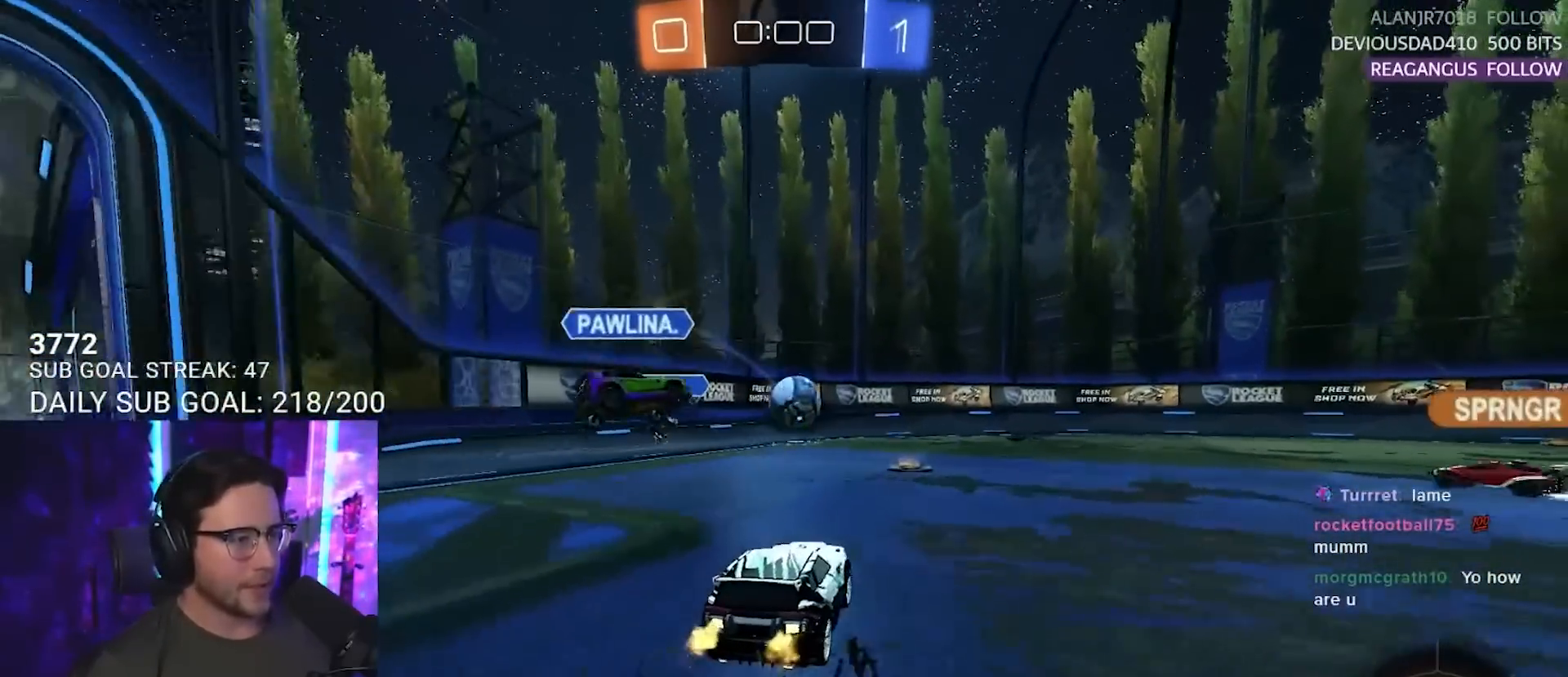
{"buttons": [], "left_stick": "center", "right_stick": "center", "events": [[50, "L2", "down"], [283, "L2", "up"]]}
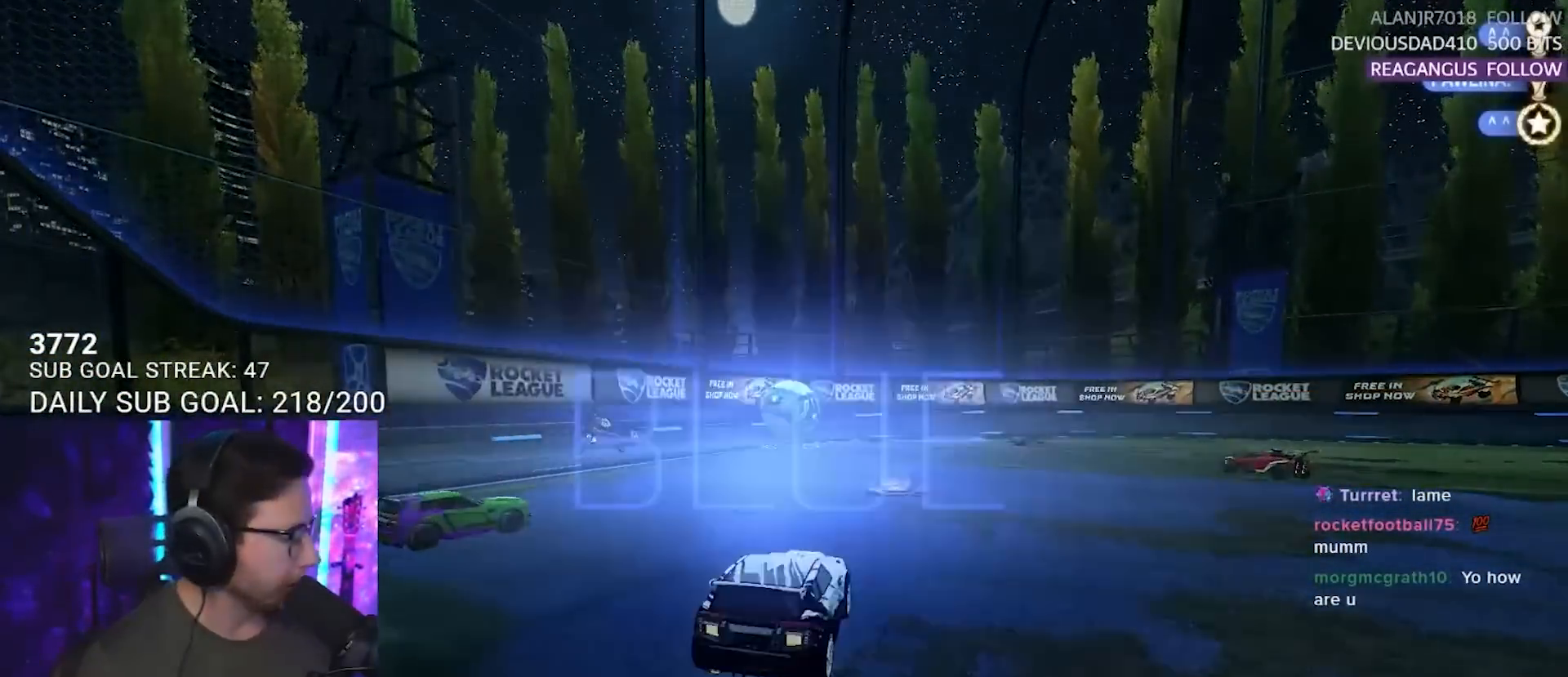
{"buttons": [], "left_stick": "center", "right_stick": "center", "events": [[200, "DPAD_UP", "down"], [317, "DPAD_UP", "up"], [383, "DPAD_UP", "down"], [467, "DPAD_UP", "up"]]}
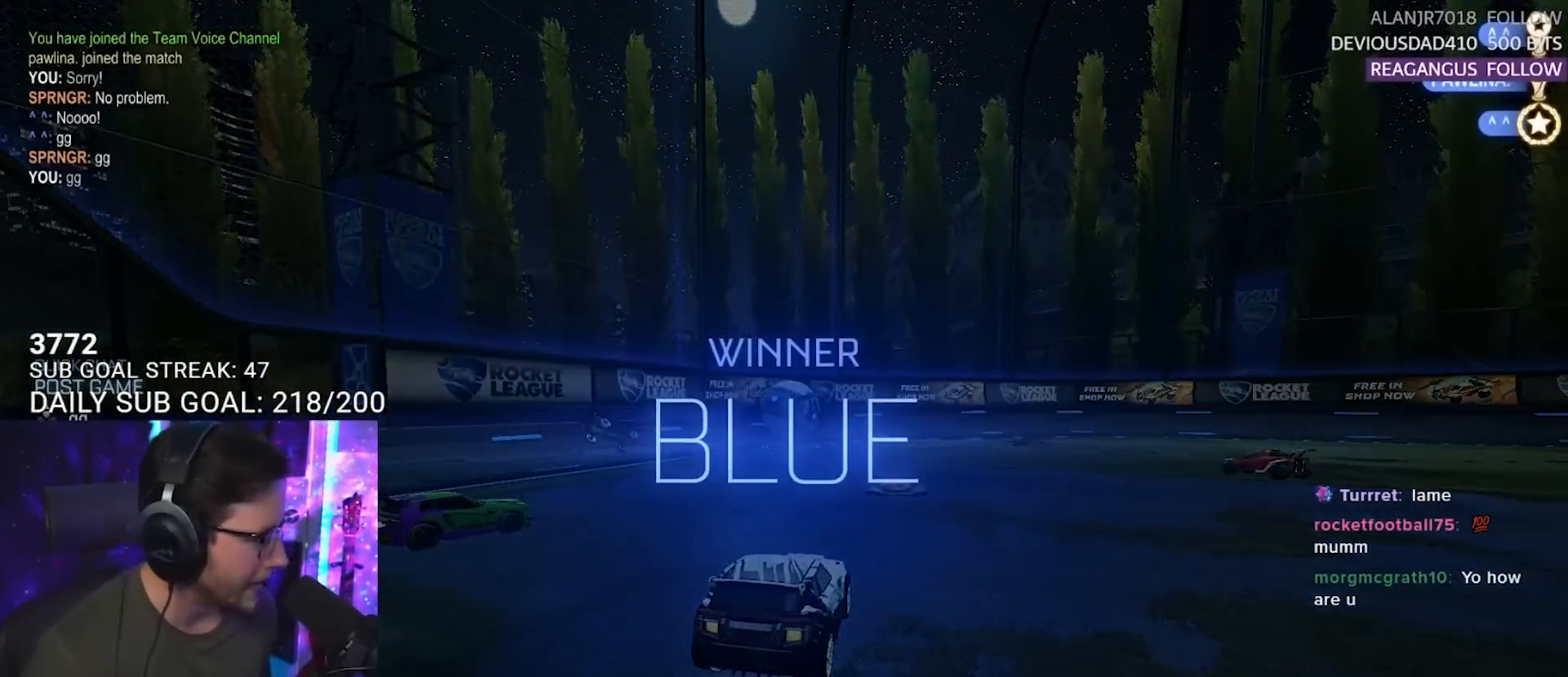
{"buttons": ["DPAD_DOWN"], "left_stick": "center", "right_stick": "center", "events": [[350, "DPAD_DOWN", "down"], [400, "DPAD_DOWN", "up"], [500, "DPAD_DOWN", "down"]]}
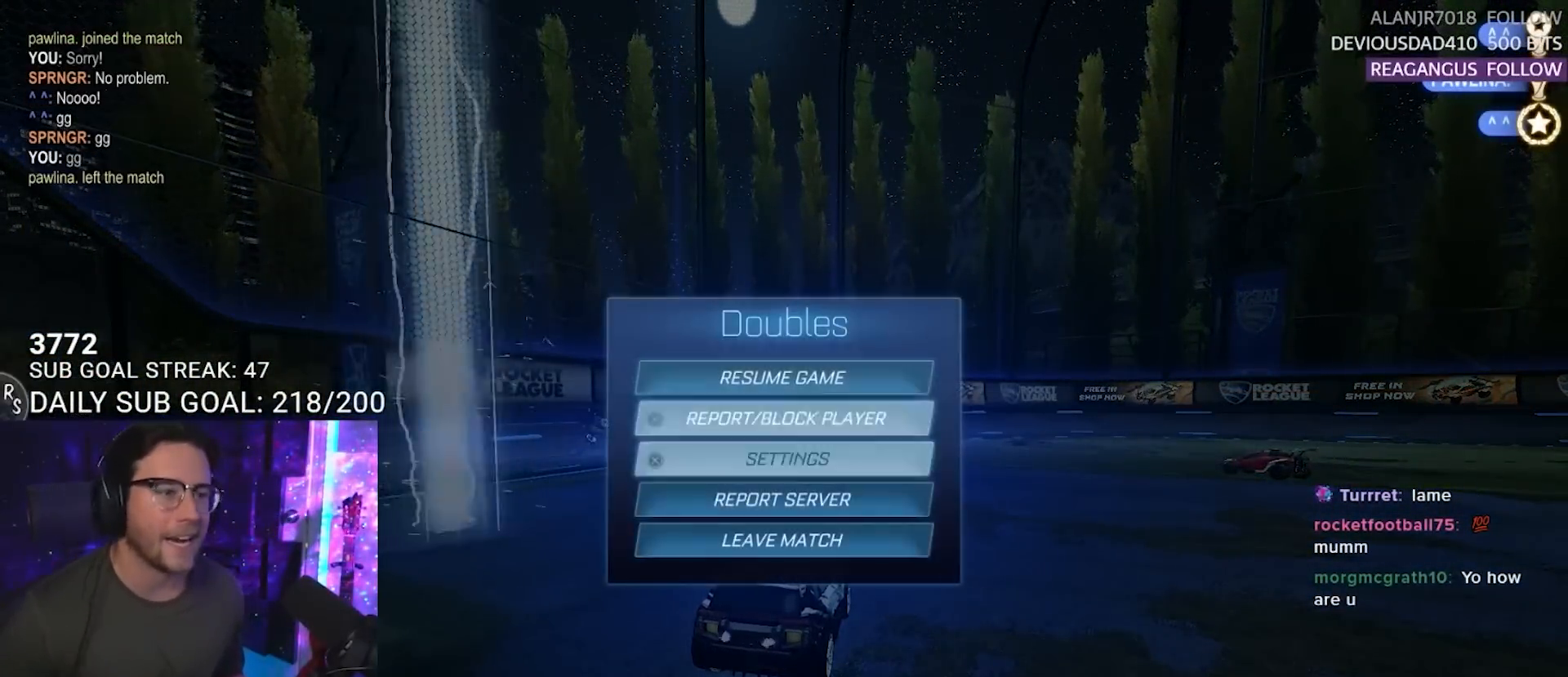
{"buttons": ["DPAD_LEFT"], "left_stick": "center", "right_stick": "center", "events": [[33, "DPAD_DOWN", "up"], [250, "DPAD_DOWN", "down"], [300, "DPAD_DOWN", "up"], [367, "CROSS", "down"], [450, "CROSS", "up"], [483, "DPAD_LEFT", "down"]]}
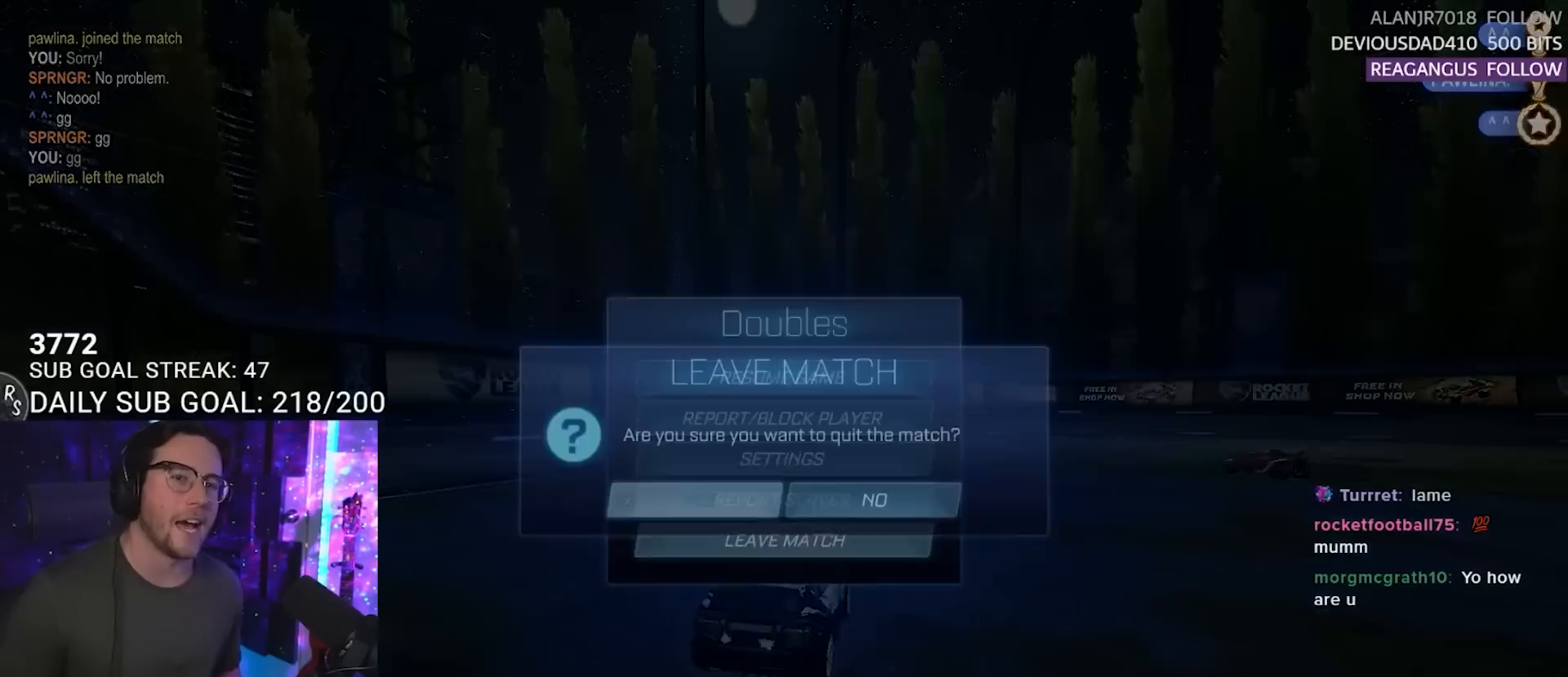
{"buttons": [], "left_stick": "center", "right_stick": "center", "events": [[33, "DPAD_LEFT", "up"], [283, "CROSS", "down"], [383, "CROSS", "up"]]}
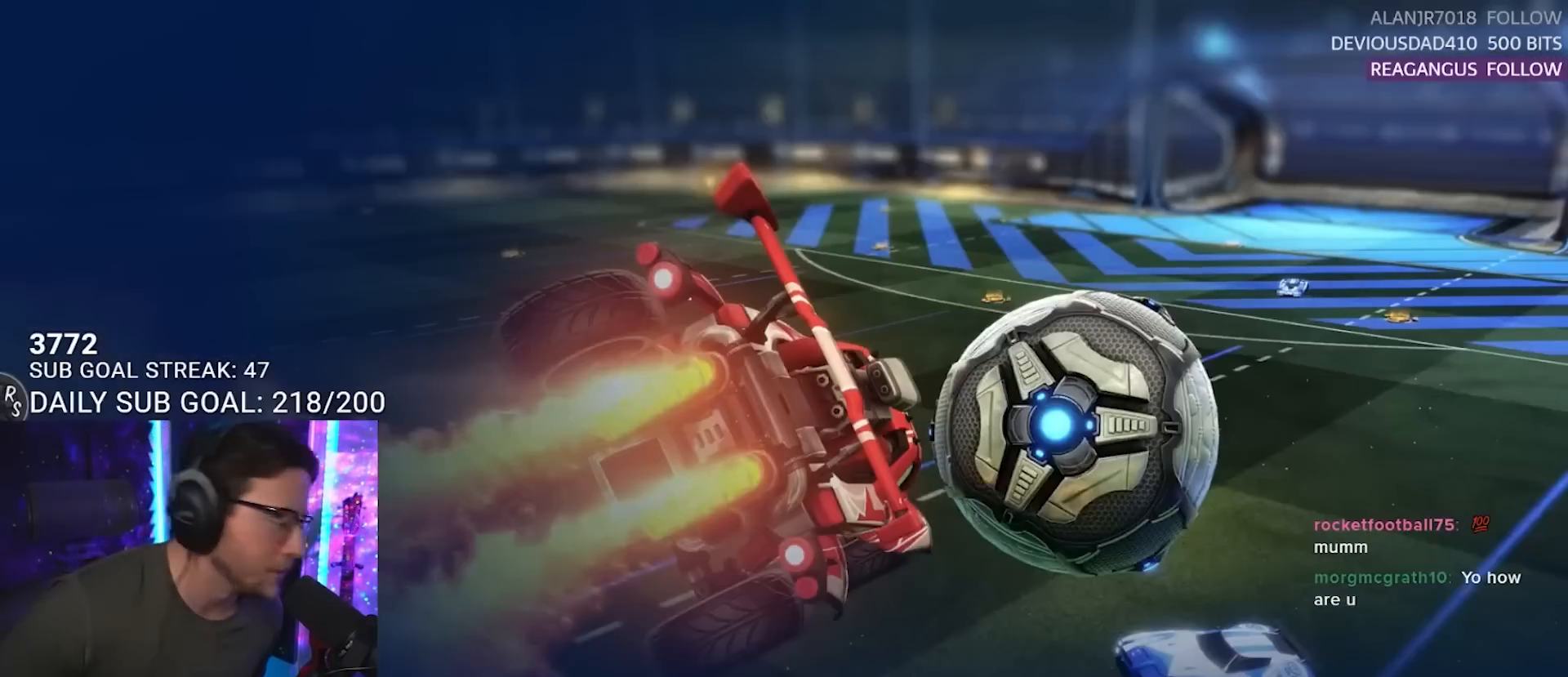
{"buttons": [], "left_stick": "center", "right_stick": "center", "events": []}
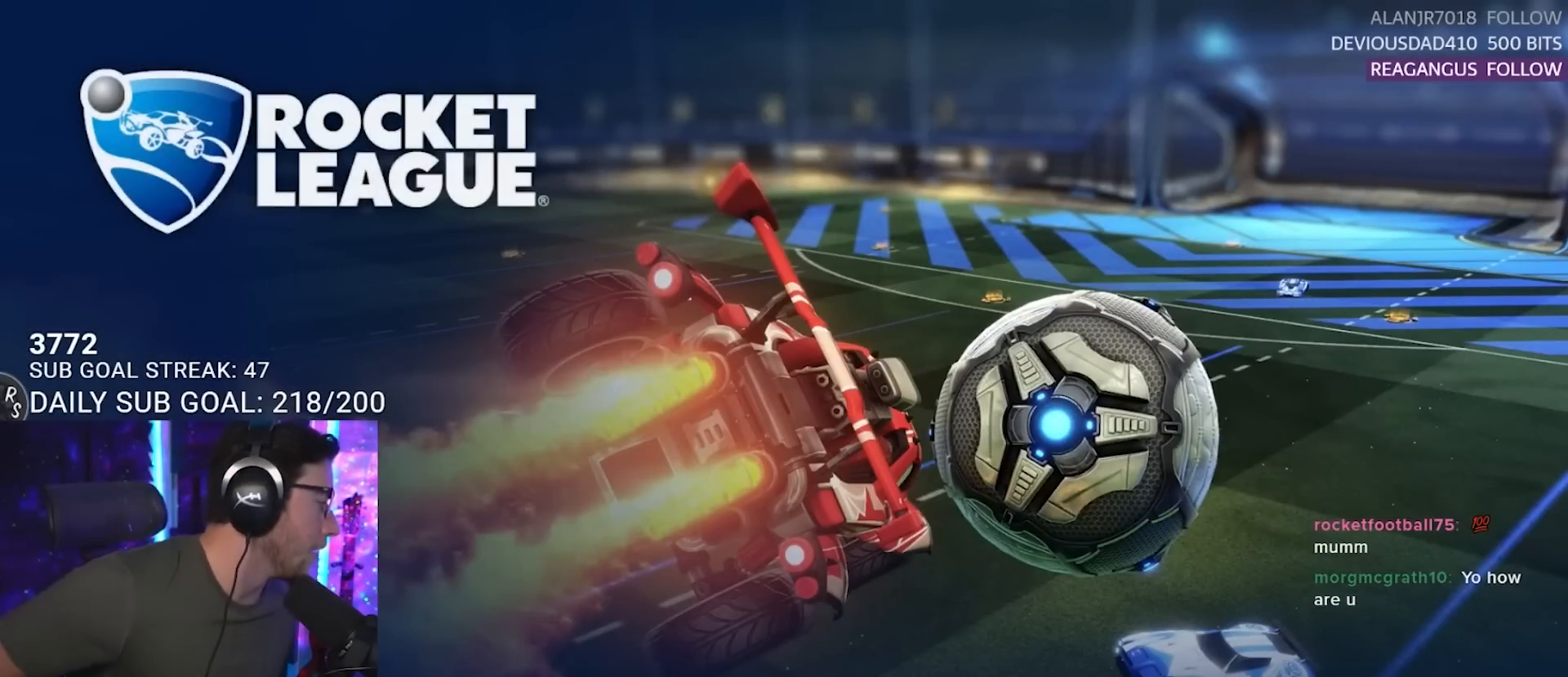
{"buttons": [], "left_stick": "center", "right_stick": "center", "events": []}
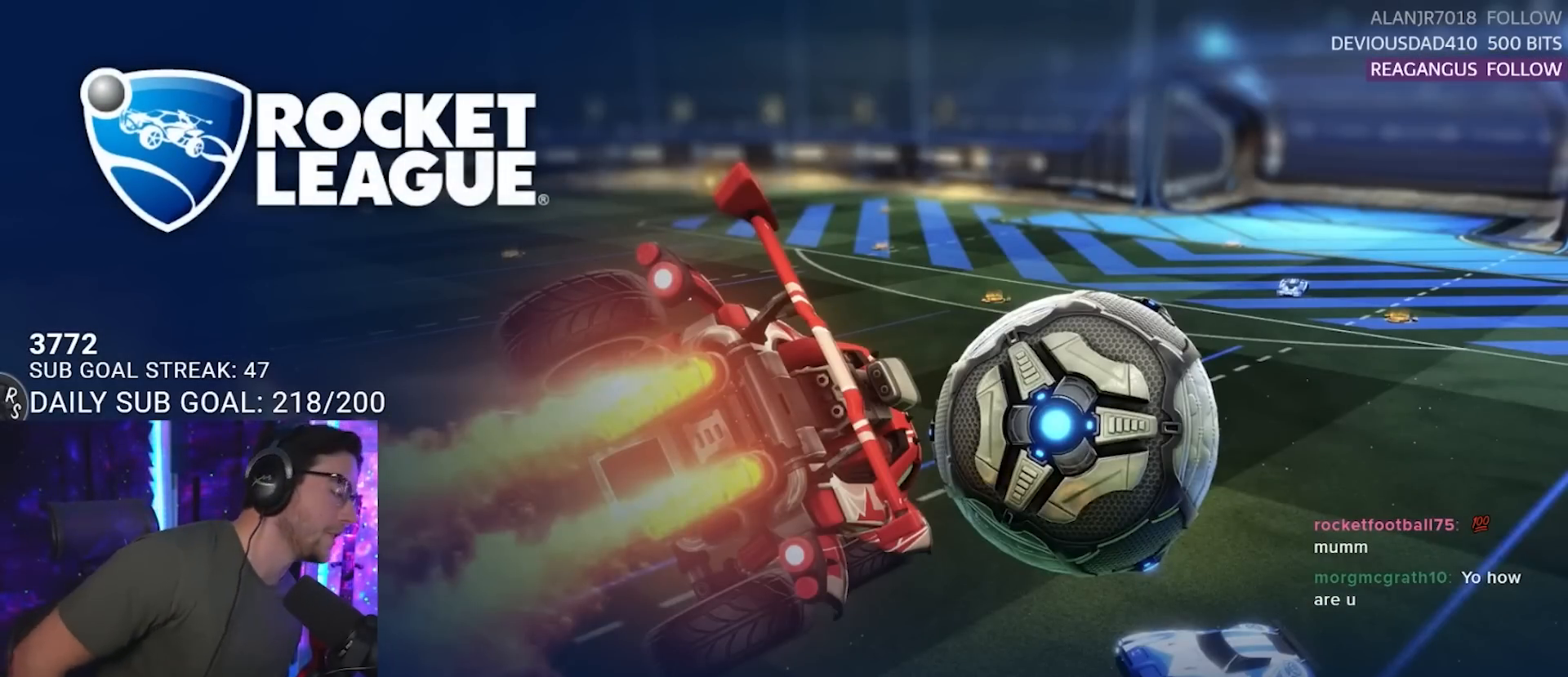
{"buttons": [], "left_stick": "center", "right_stick": "center", "events": []}
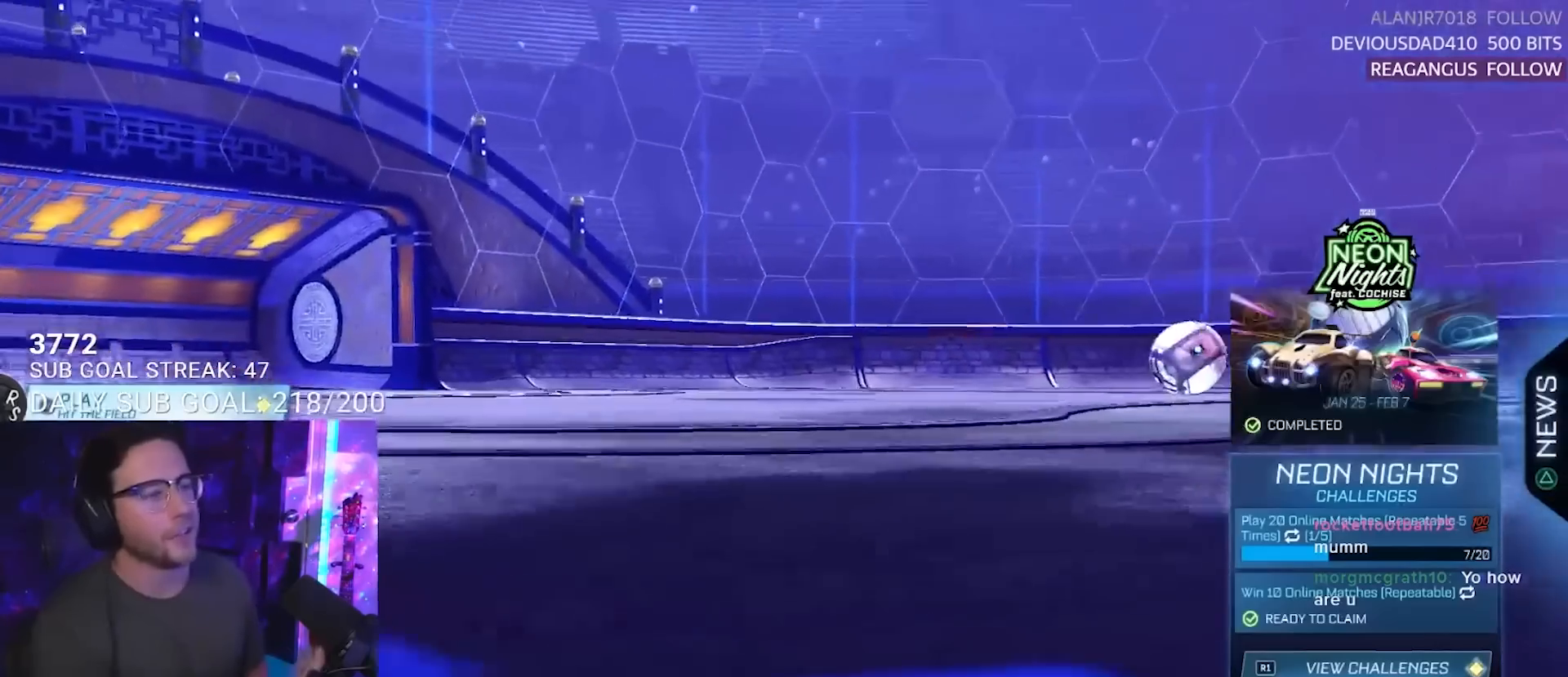
{"buttons": [], "left_stick": "center", "right_stick": "center", "events": []}
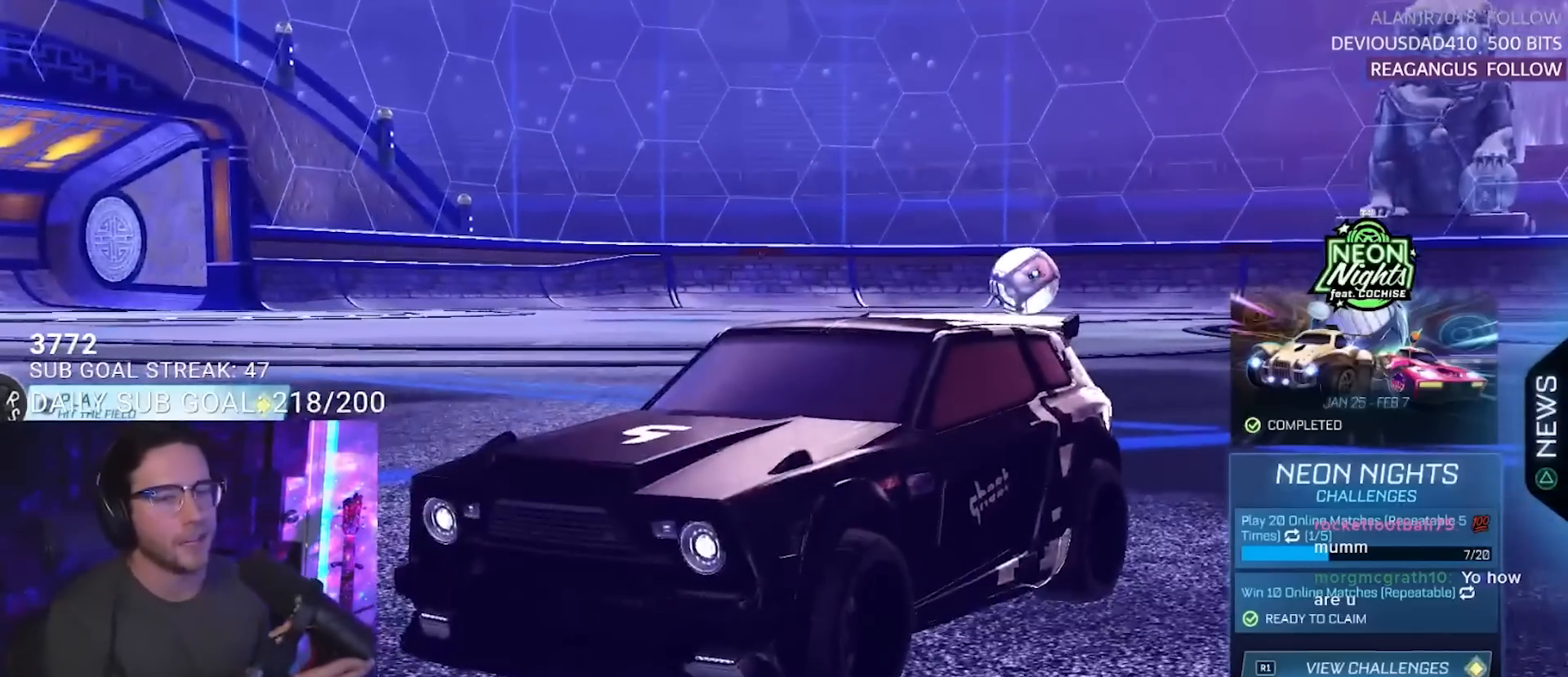
{"buttons": [], "left_stick": "center", "right_stick": "center", "events": []}
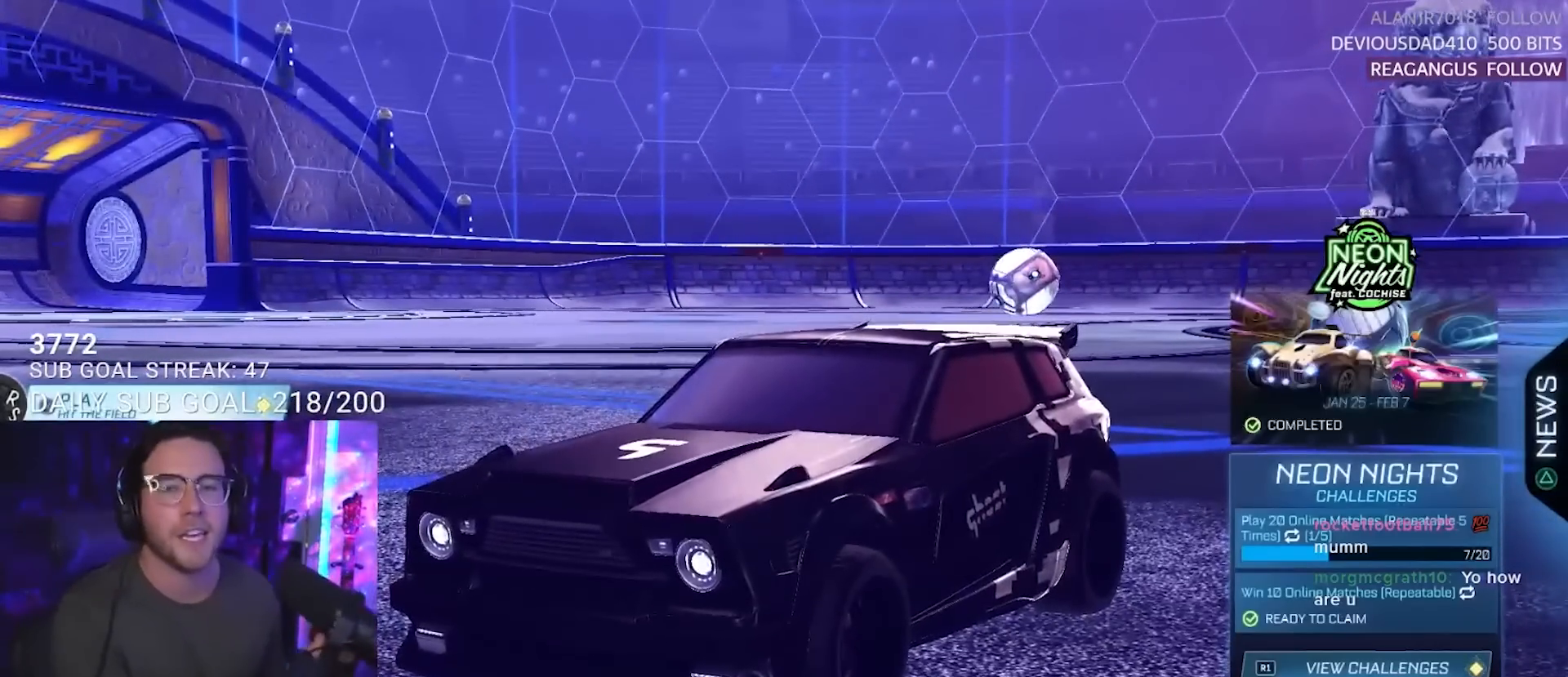
{"buttons": [], "left_stick": "center", "right_stick": "center", "events": []}
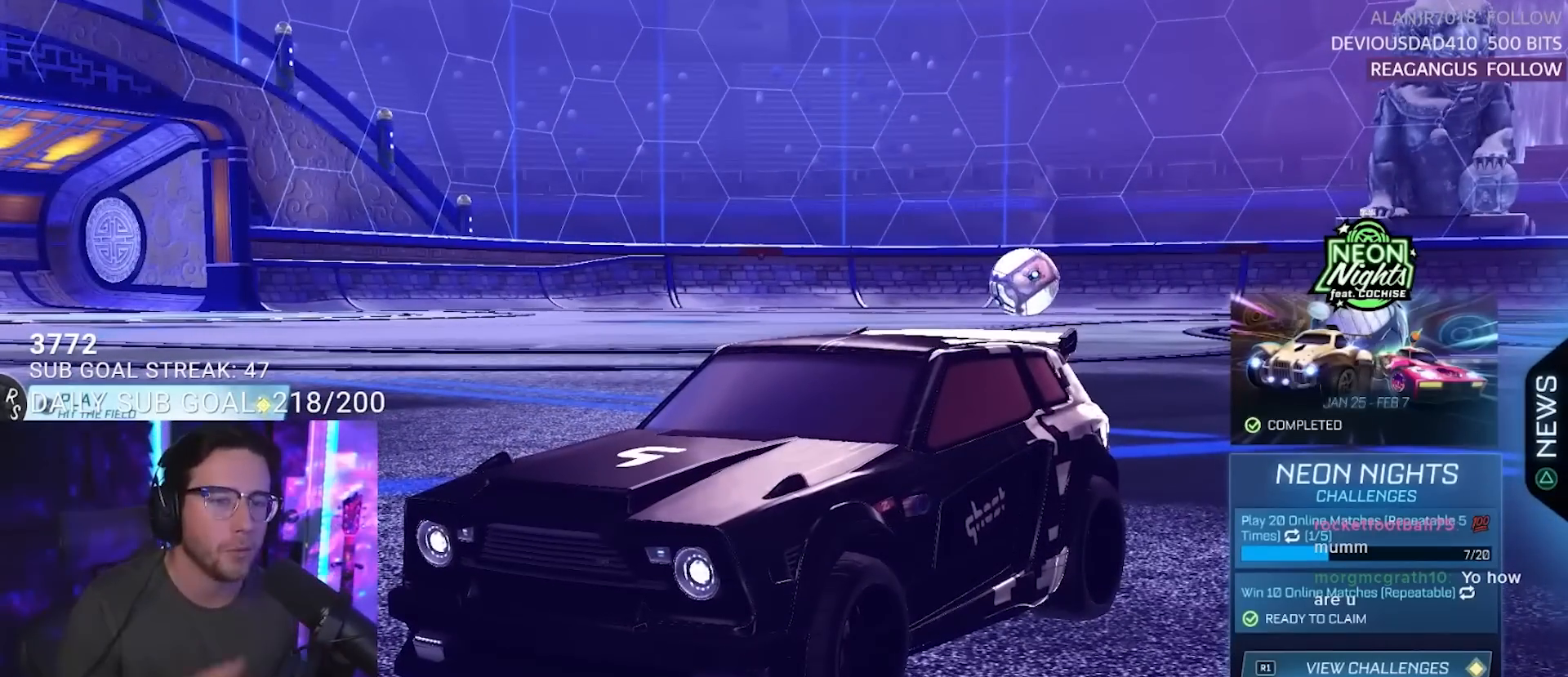
{"buttons": [], "left_stick": "center", "right_stick": "center", "events": [[367, "DPAD_DOWN", "down"], [467, "DPAD_DOWN", "up"]]}
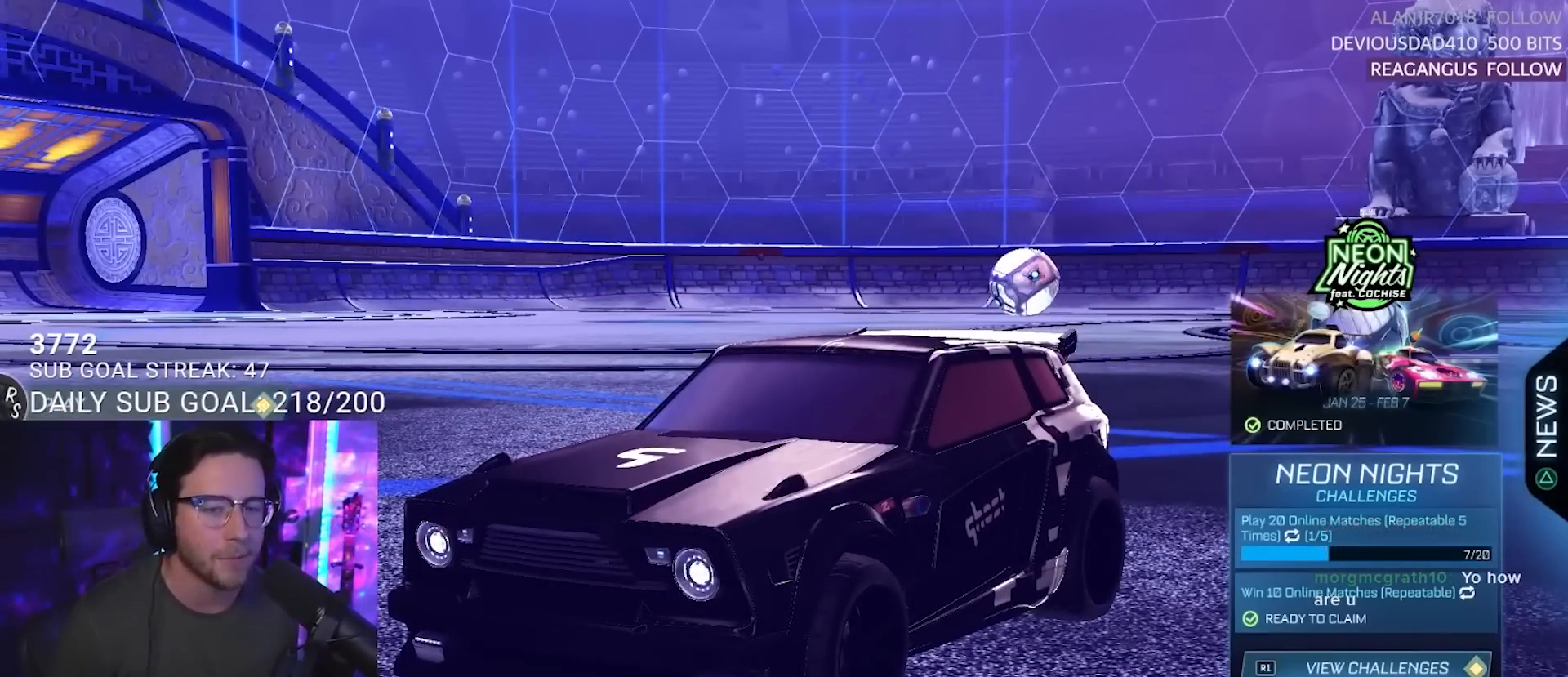
{"buttons": ["DPAD_DOWN"], "left_stick": "center", "right_stick": "center", "events": [[17, "DPAD_DOWN", "down"], [100, "DPAD_DOWN", "up"], [200, "DPAD_DOWN", "down"], [267, "DPAD_DOWN", "up"], [350, "DPAD_DOWN", "down"], [417, "DPAD_DOWN", "up"], [483, "DPAD_DOWN", "down"]]}
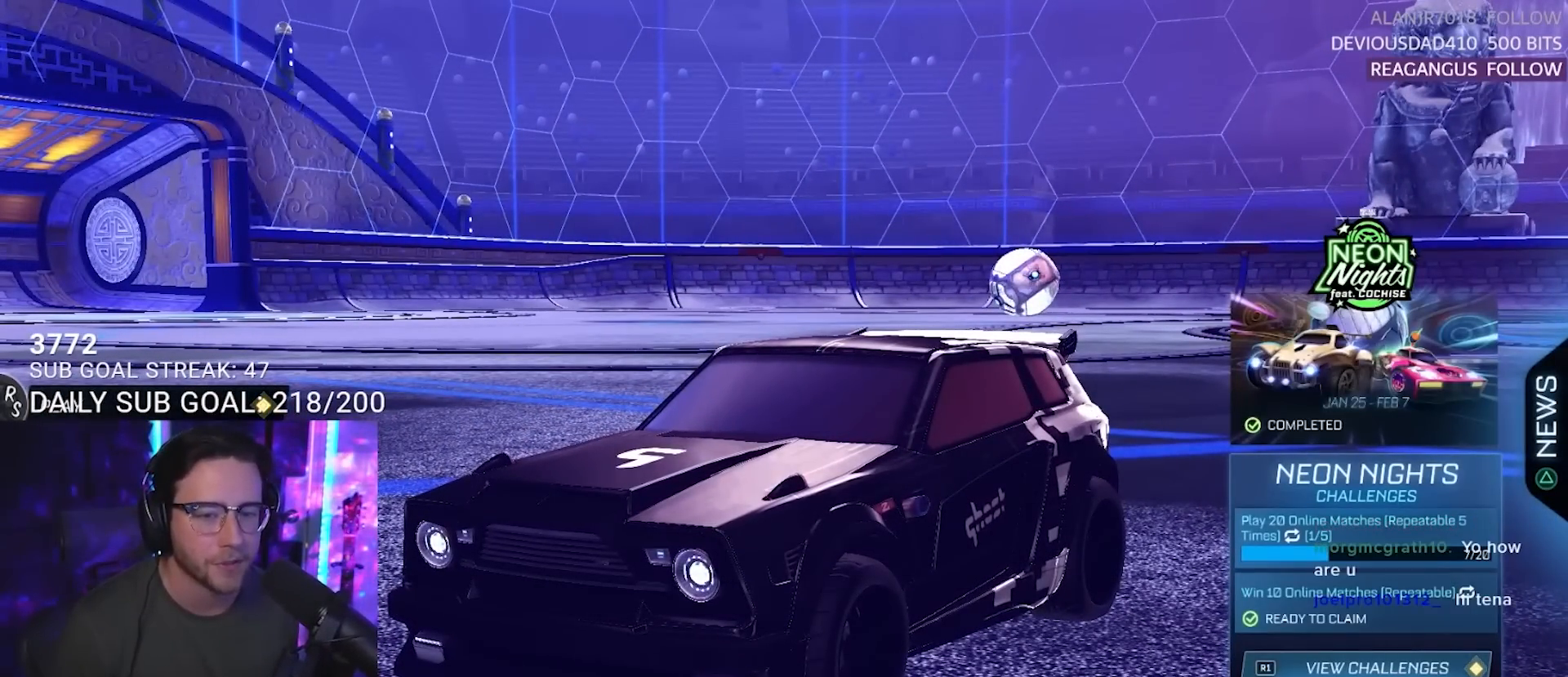
{"buttons": [], "left_stick": "center", "right_stick": "center", "events": [[67, "DPAD_DOWN", "up"], [117, "CROSS", "down"], [217, "CROSS", "up"]]}
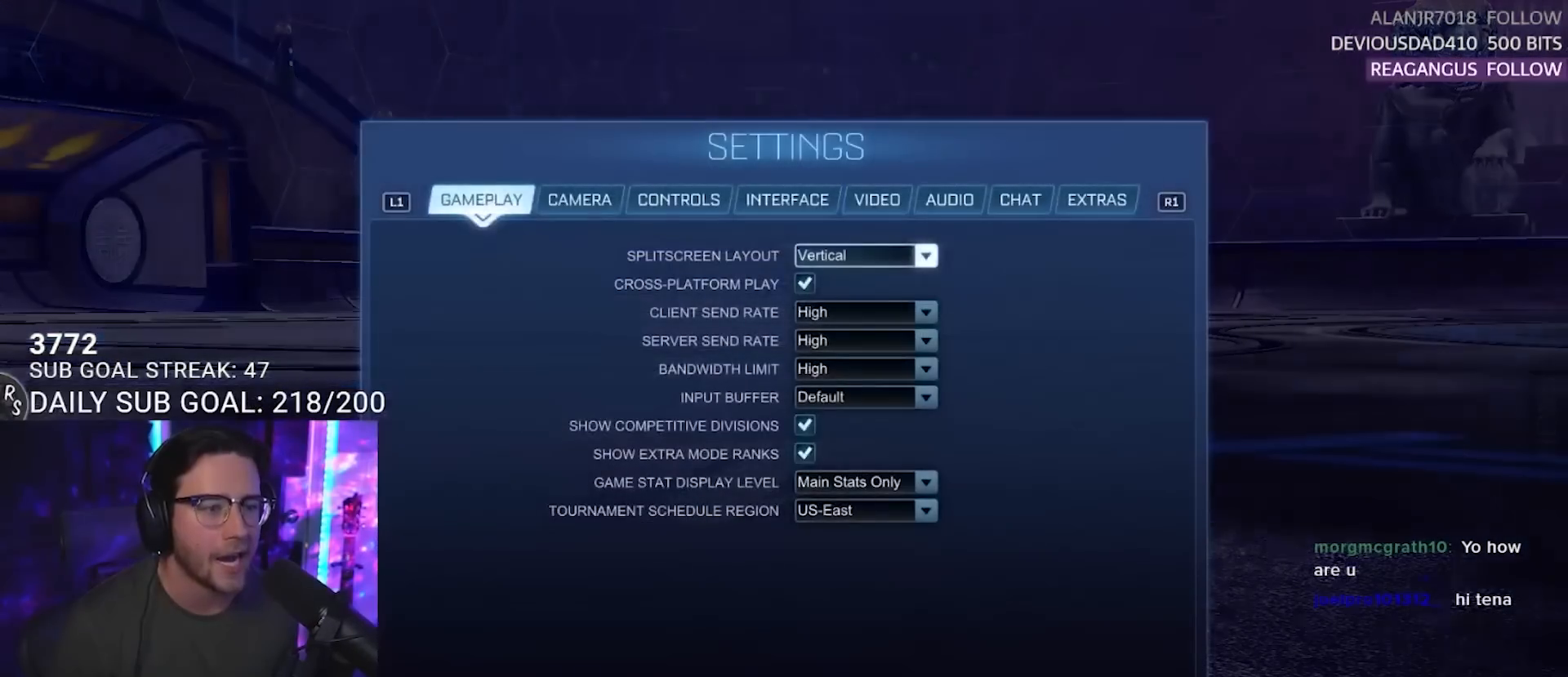
{"buttons": [], "left_stick": "center", "right_stick": "center", "events": []}
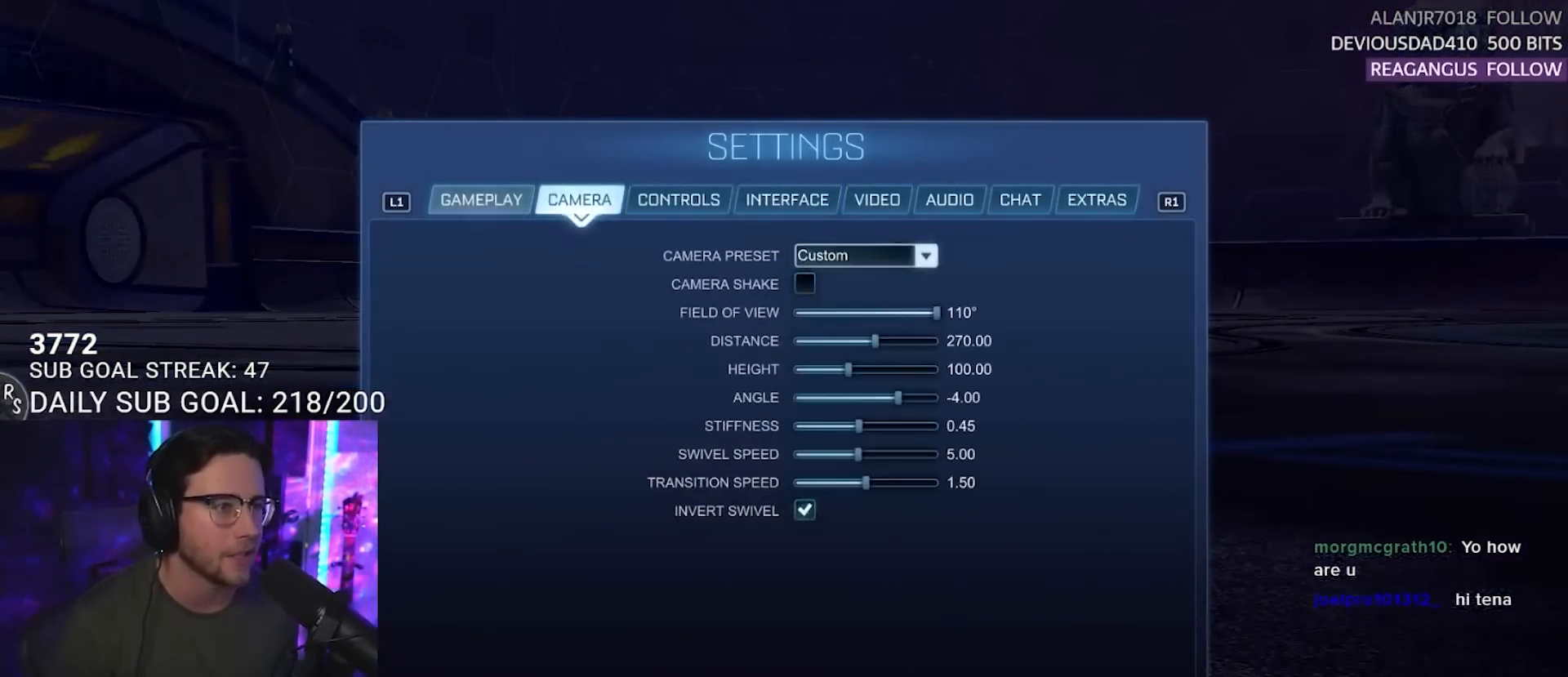
{"buttons": [], "left_stick": "center", "right_stick": "center", "events": [[200, "DPAD_DOWN", "down"], [300, "DPAD_DOWN", "up"], [383, "DPAD_DOWN", "down"], [483, "DPAD_DOWN", "up"]]}